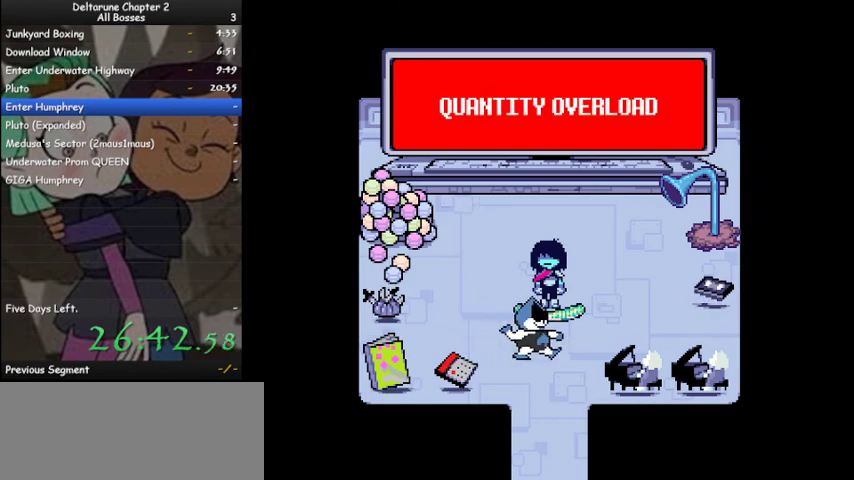
Gameplay with keyboard; each line is a JSON object with the keys held at the frame after it. "events" lists presses ("down") and releases ("up") of "c", "ctrl", "down", "left", "return", "right", "shift", "up", "x" and "z" between this image and that frame as [ms after this image, input, new state], when the widget could be followed in between. No other keys are recorded. Mouse input is not recorded.
{"keys": ["ctrl", "left", "shift"], "events": [[33, "z", "down"], [133, "z", "up"], [233, "z", "down"], [333, "z", "up"], [433, "z", "down"], [500, "z", "up"]]}
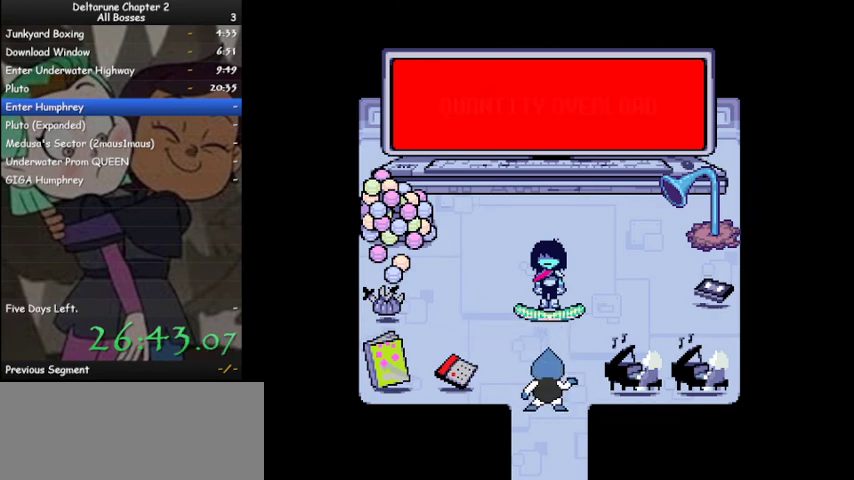
{"keys": ["ctrl", "left", "shift"], "events": [[100, "z", "down"], [200, "z", "up"]]}
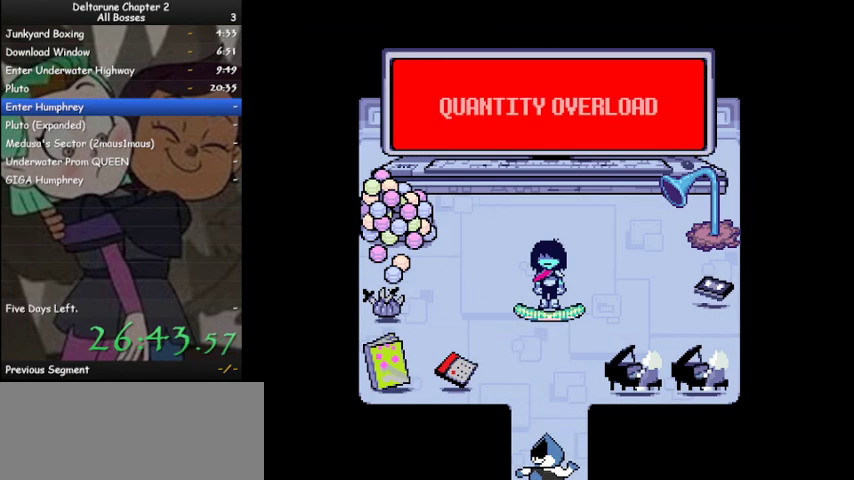
{"keys": ["ctrl", "left", "shift"], "events": []}
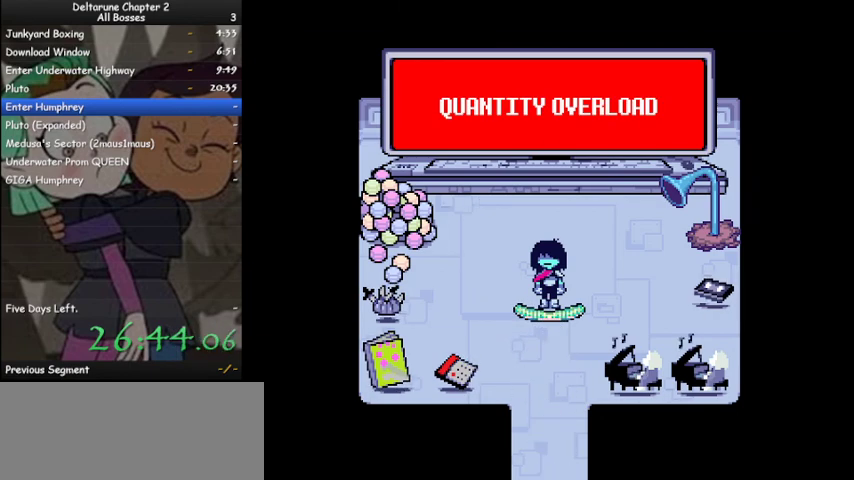
{"keys": ["ctrl", "down", "right", "shift"], "events": [[367, "down", "down"], [367, "left", "up"], [500, "right", "down"]]}
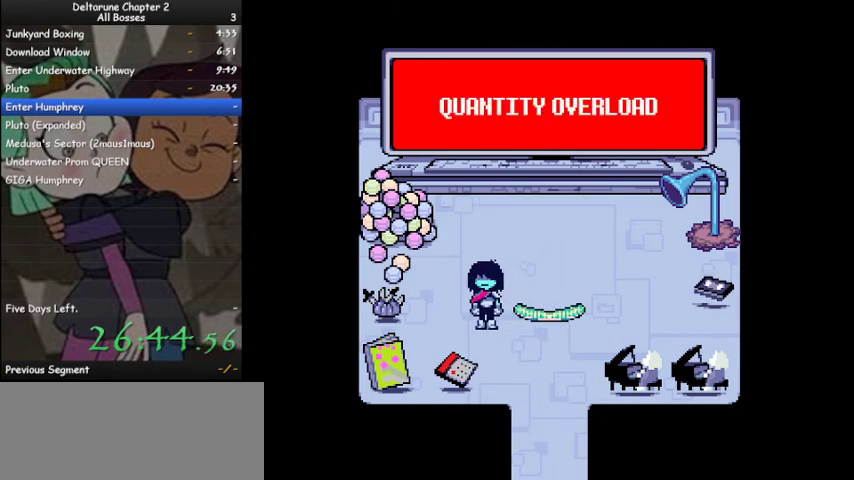
{"keys": ["ctrl", "down", "shift"], "events": [[333, "right", "up"]]}
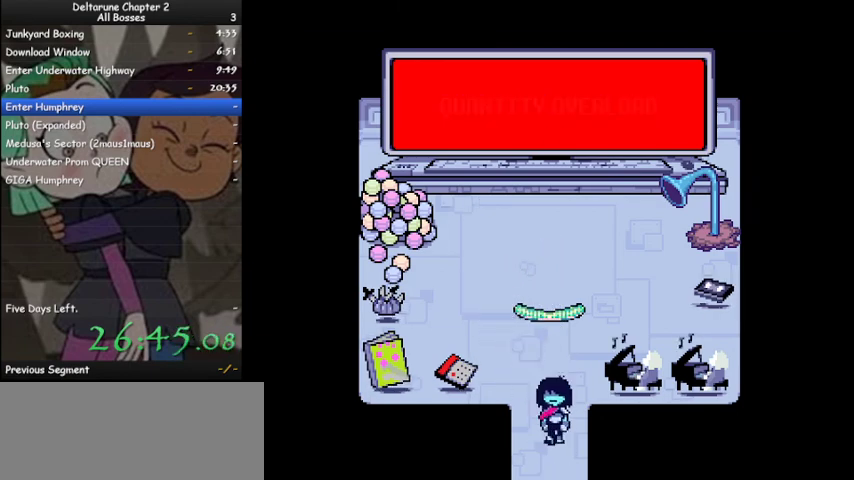
{"keys": ["ctrl", "right", "shift", "z"], "events": [[133, "down", "up"], [133, "right", "down"], [200, "z", "down"], [267, "z", "up"], [500, "z", "down"]]}
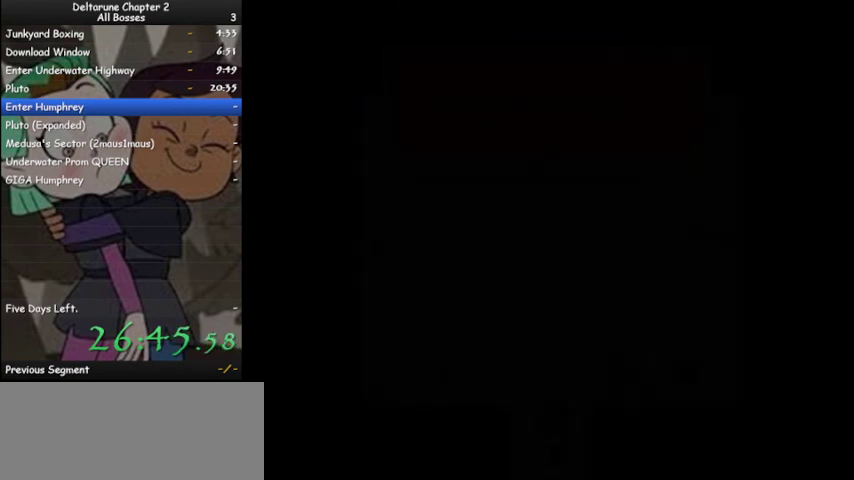
{"keys": ["ctrl", "down", "right", "shift"], "events": [[100, "z", "up"], [200, "z", "down"], [267, "z", "up"], [433, "z", "down"], [467, "down", "down"], [500, "z", "up"]]}
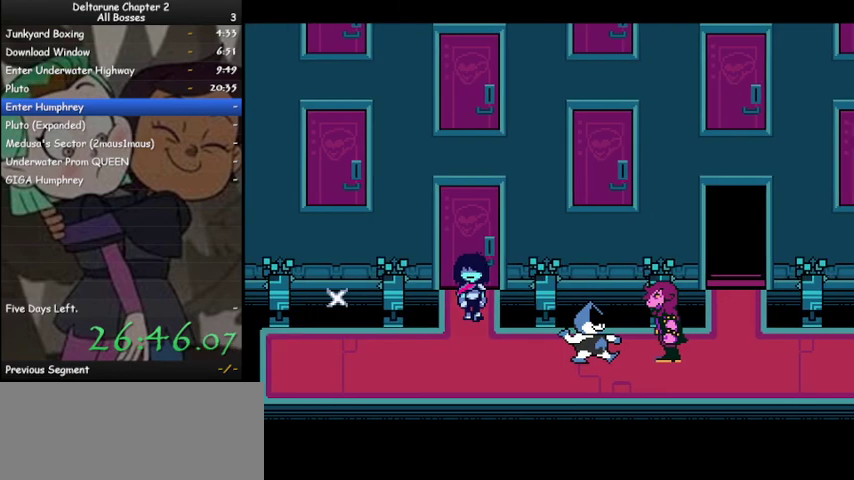
{"keys": ["ctrl", "right", "shift"], "events": [[67, "down", "up"], [167, "z", "down"], [233, "z", "up"], [433, "z", "down"], [467, "z", "up"]]}
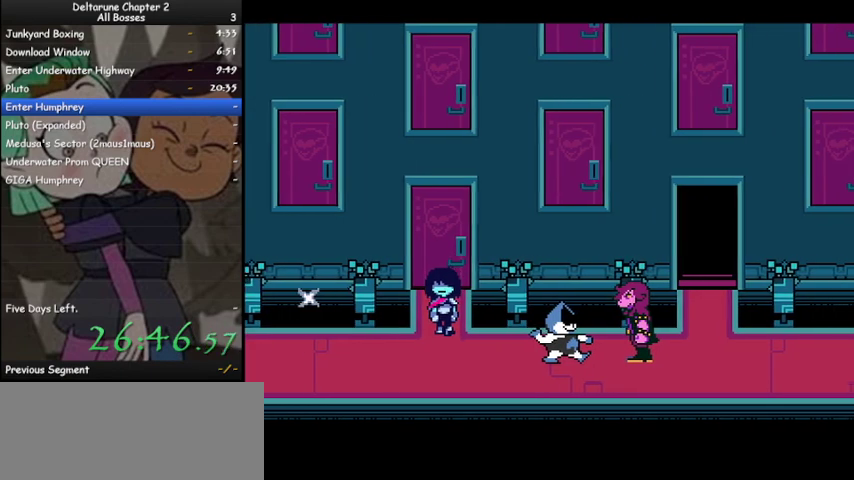
{"keys": ["ctrl", "shift", "z"], "events": [[33, "right", "up"], [133, "z", "down"], [200, "z", "up"], [300, "z", "down"], [400, "z", "up"], [500, "z", "down"]]}
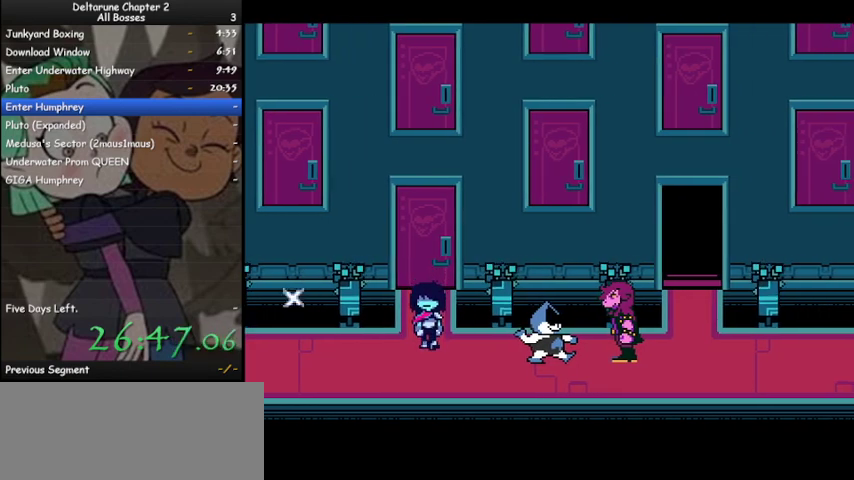
{"keys": ["ctrl", "shift"], "events": [[100, "z", "up"], [200, "z", "down"], [267, "z", "up"], [367, "z", "down"], [467, "z", "up"]]}
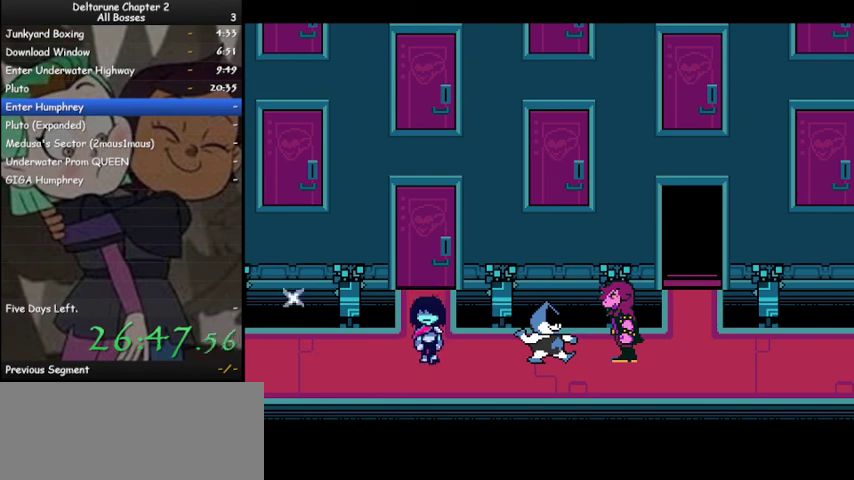
{"keys": ["ctrl", "shift", "z"], "events": [[67, "z", "down"], [167, "z", "up"], [233, "z", "down"], [333, "z", "up"], [433, "z", "down"]]}
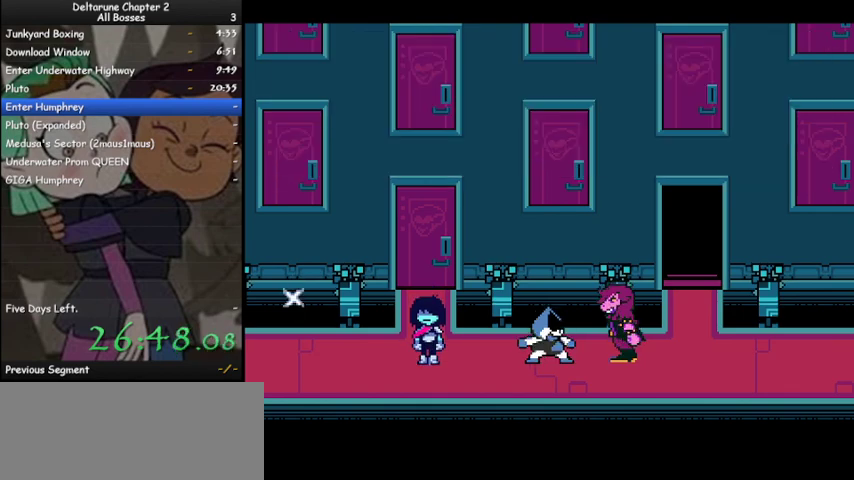
{"keys": ["ctrl", "shift", "z"], "events": [[33, "z", "up"], [133, "z", "down"], [200, "z", "up"], [300, "z", "down"], [400, "z", "up"], [500, "z", "down"]]}
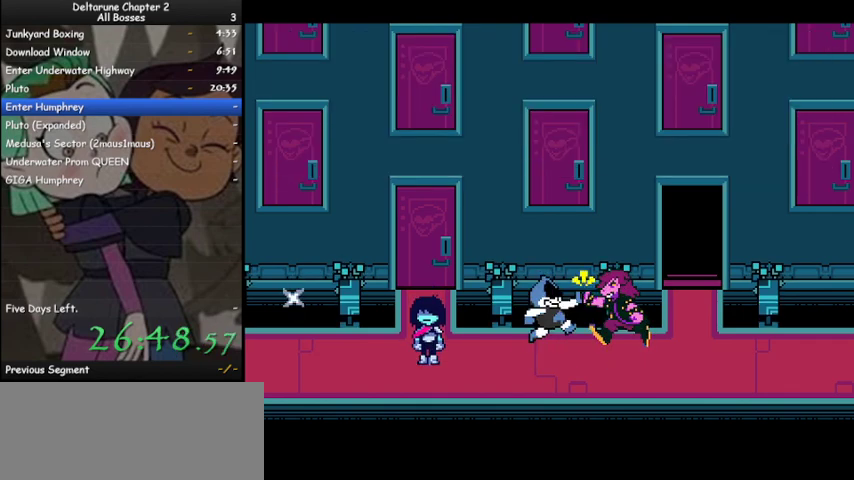
{"keys": ["ctrl", "shift", "z"], "events": [[100, "z", "up"], [200, "z", "down"], [233, "z", "up"], [367, "z", "down"], [433, "z", "up"], [500, "z", "down"]]}
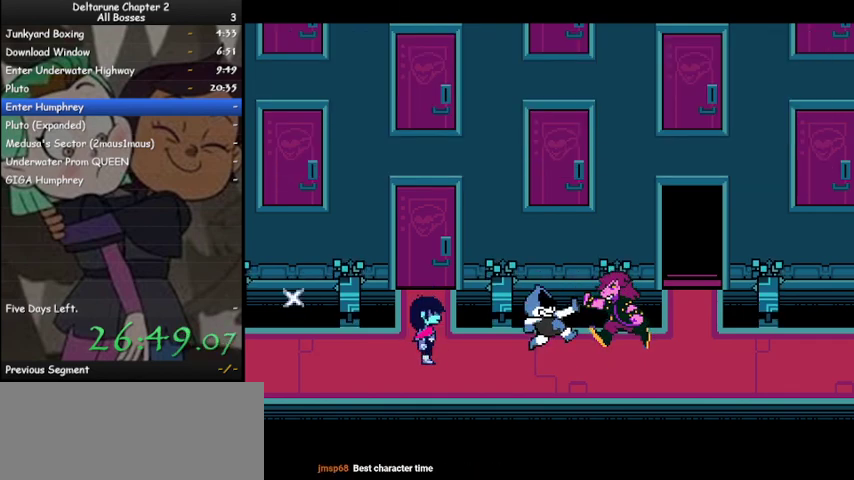
{"keys": ["ctrl", "shift"], "events": [[100, "z", "up"], [200, "z", "down"], [300, "z", "up"], [400, "z", "down"], [433, "z", "up"]]}
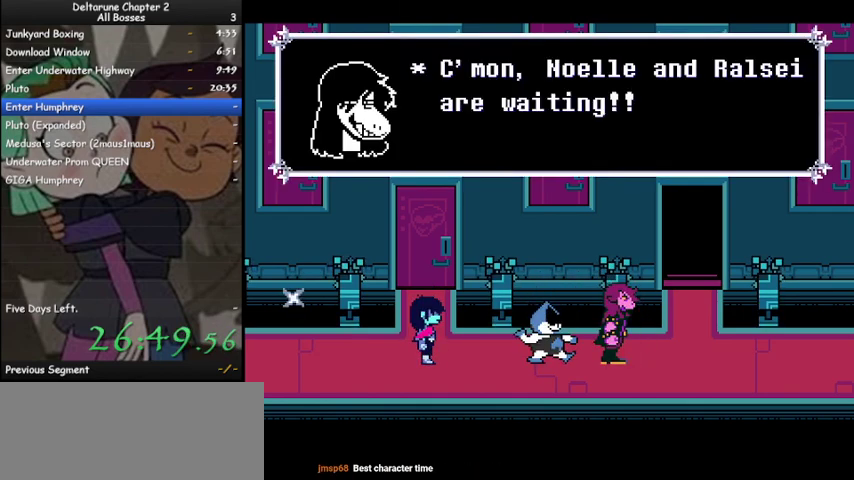
{"keys": ["ctrl", "shift"], "events": [[67, "z", "down"], [133, "z", "up"], [267, "z", "down"], [300, "z", "up"], [400, "z", "down"], [500, "z", "up"]]}
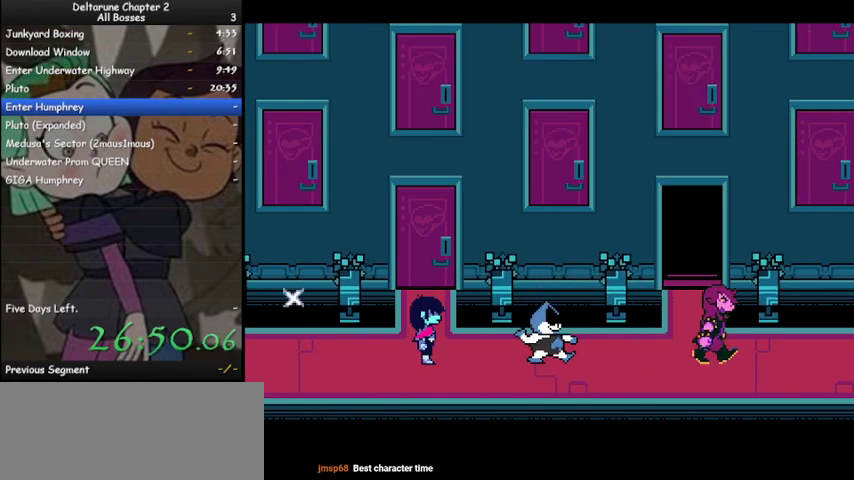
{"keys": ["ctrl", "shift", "z"], "events": [[133, "z", "down"], [167, "z", "up"], [333, "z", "down"], [367, "z", "up"], [500, "z", "down"]]}
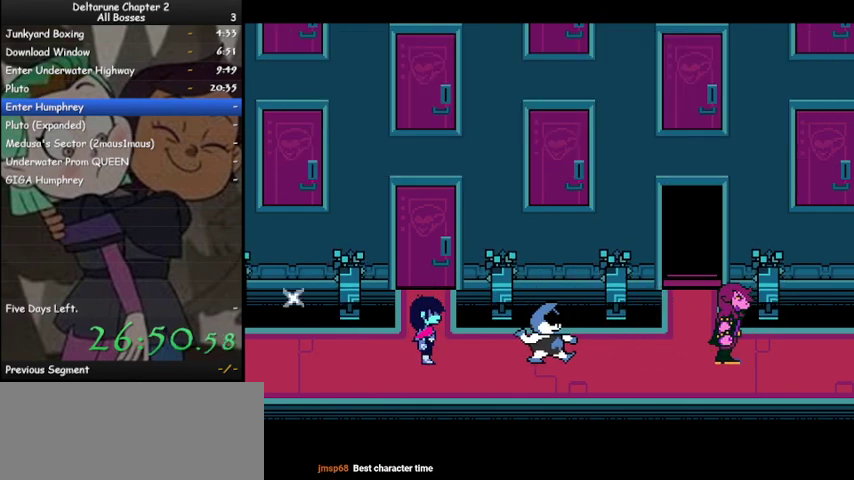
{"keys": ["ctrl", "shift"], "events": [[67, "z", "up"], [200, "z", "down"], [233, "z", "up"], [400, "z", "down"], [433, "z", "up"]]}
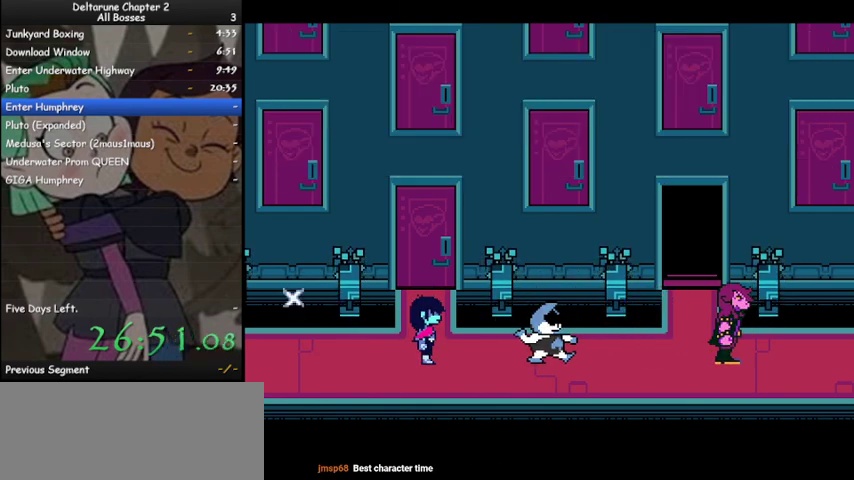
{"keys": ["ctrl", "shift"], "events": [[33, "z", "down"], [133, "z", "up"], [200, "z", "down"], [300, "z", "up"], [400, "z", "down"], [500, "z", "up"]]}
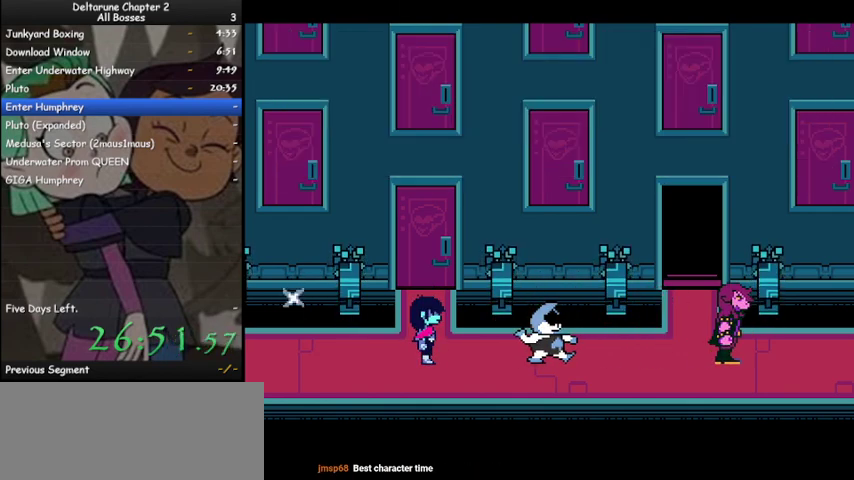
{"keys": ["ctrl", "shift", "z"], "events": [[100, "z", "down"], [133, "z", "up"], [267, "z", "down"], [367, "z", "up"], [467, "z", "down"]]}
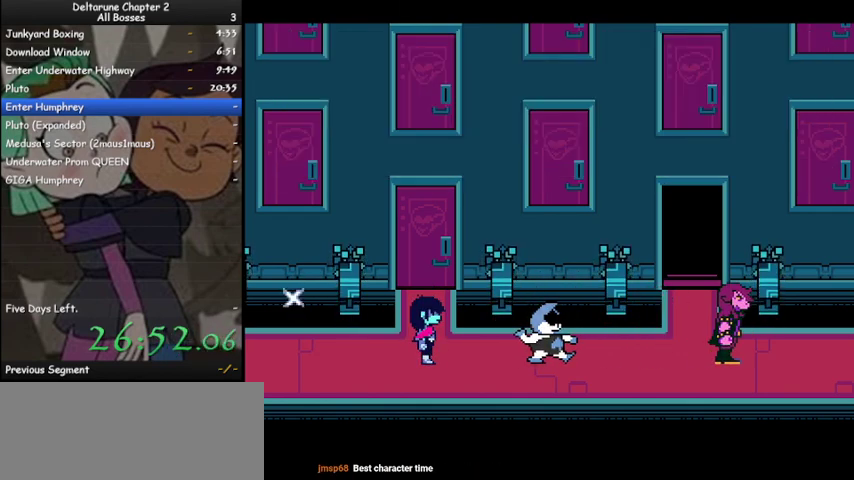
{"keys": ["ctrl", "right", "shift"], "events": [[67, "z", "up"], [167, "right", "down"], [167, "z", "down"], [233, "z", "up"], [333, "z", "down"], [433, "z", "up"]]}
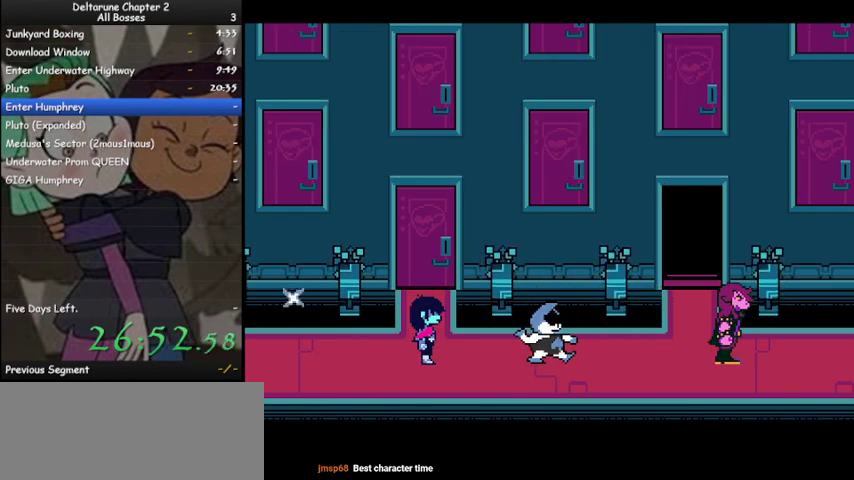
{"keys": ["ctrl", "right", "shift"], "events": [[33, "z", "down"], [133, "z", "up"], [200, "z", "down"], [300, "z", "up"], [400, "z", "down"], [500, "z", "up"]]}
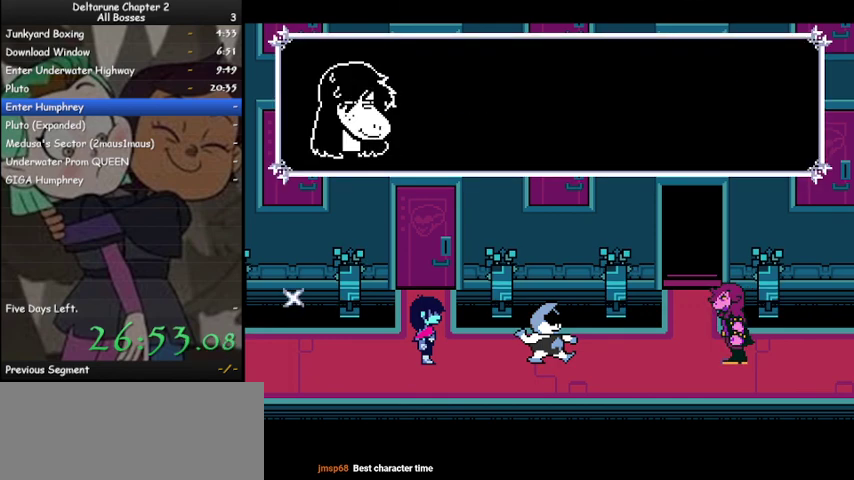
{"keys": ["ctrl", "right", "shift"], "events": [[100, "z", "down"], [167, "z", "up"], [267, "z", "down"], [367, "z", "up"], [467, "z", "down"], [500, "z", "up"]]}
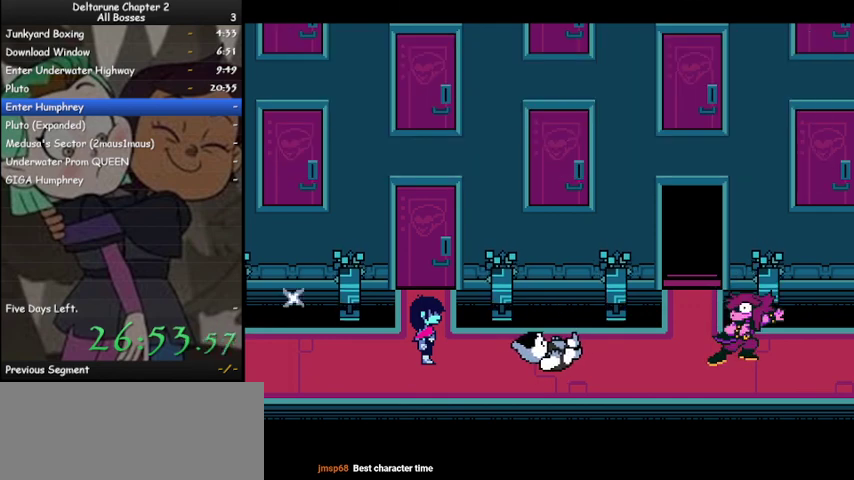
{"keys": ["ctrl", "right", "shift"], "events": [[167, "z", "down"], [200, "z", "up"], [333, "z", "down"], [433, "z", "up"]]}
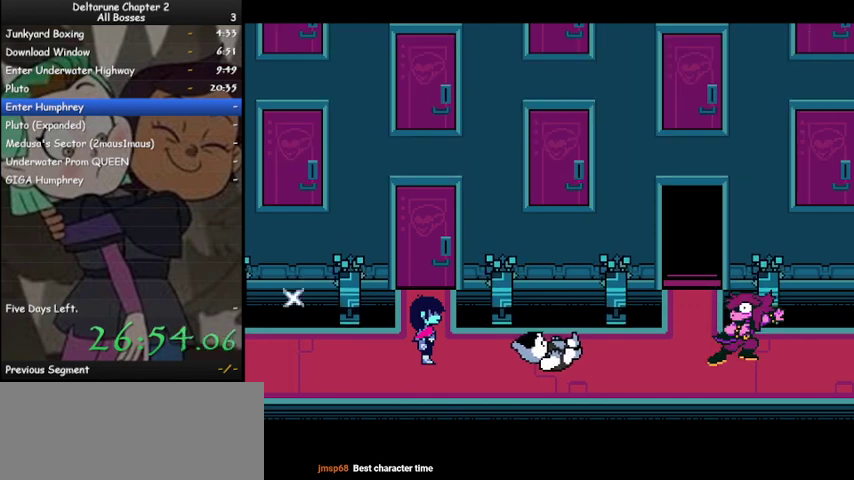
{"keys": ["ctrl", "right", "shift"], "events": [[33, "z", "down"], [133, "z", "up"], [267, "z", "down"], [300, "z", "up"], [433, "z", "down"], [500, "z", "up"]]}
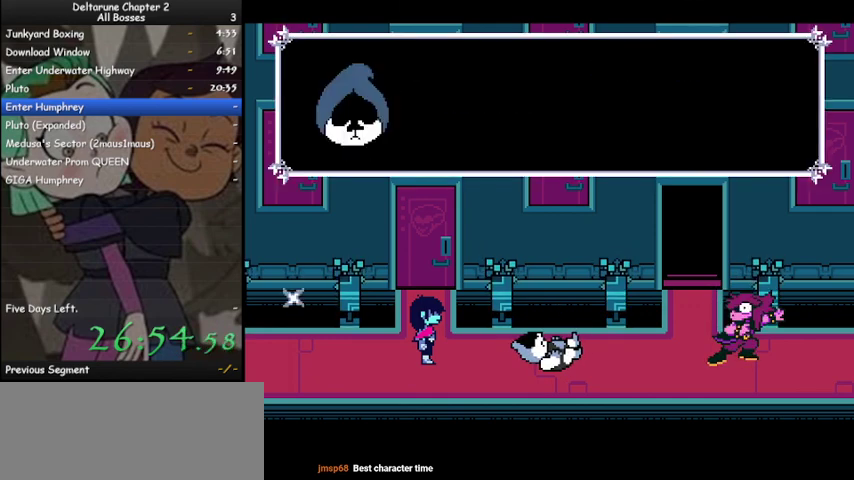
{"keys": ["ctrl", "right", "shift", "z"], "events": [[100, "z", "down"], [200, "z", "up"], [267, "z", "down"], [367, "z", "up"], [500, "z", "down"]]}
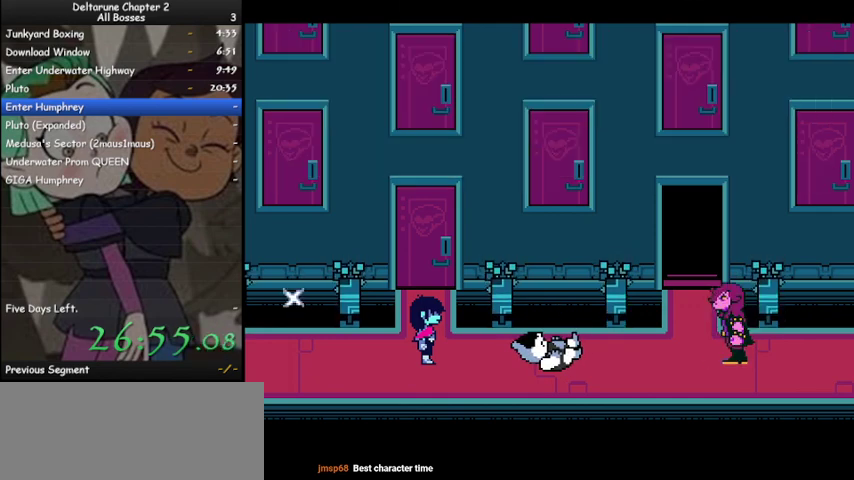
{"keys": ["ctrl", "right", "shift"], "events": [[67, "z", "up"], [200, "z", "down"], [300, "z", "up"], [400, "z", "down"], [467, "z", "up"]]}
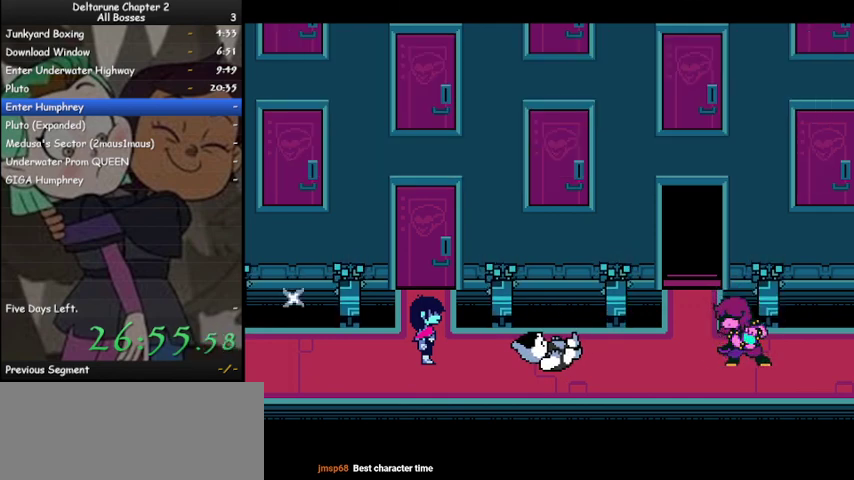
{"keys": ["ctrl", "right", "shift", "z"], "events": [[133, "z", "down"], [200, "z", "up"], [300, "z", "down"], [400, "z", "up"], [500, "z", "down"]]}
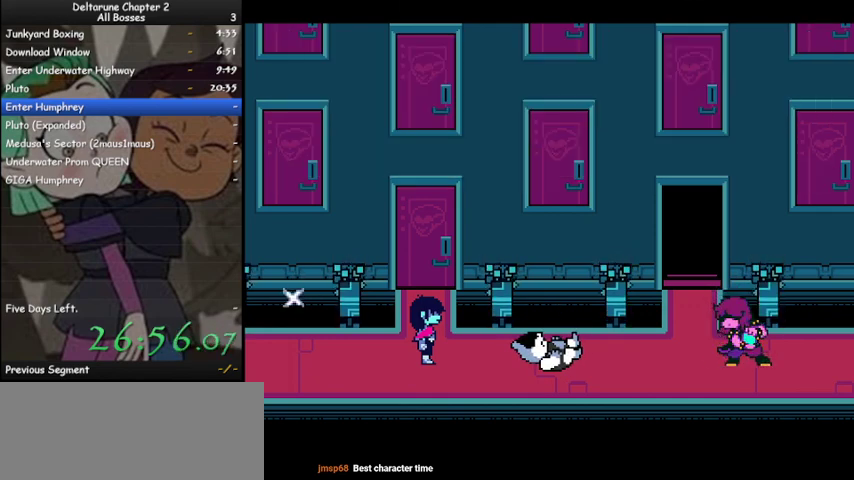
{"keys": ["ctrl", "right", "shift"], "events": [[100, "z", "up"], [233, "z", "down"], [267, "z", "up"], [400, "z", "down"], [500, "z", "up"]]}
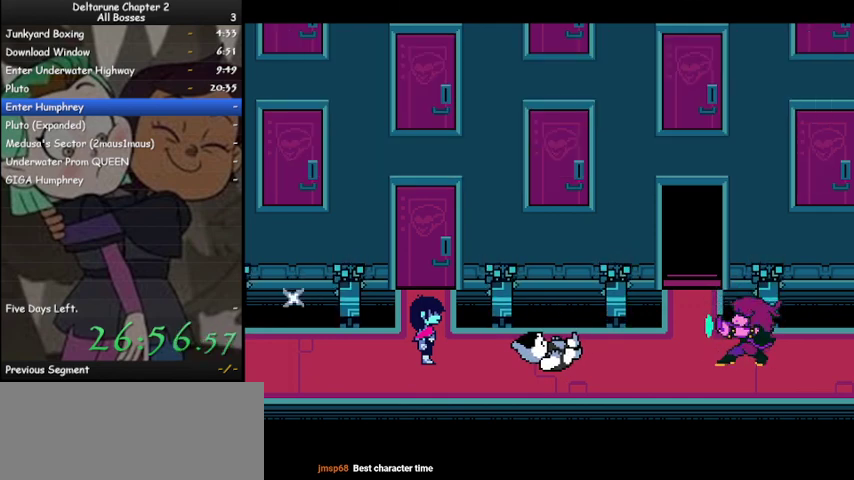
{"keys": ["ctrl", "right", "shift"], "events": [[167, "z", "down"], [200, "z", "up"], [333, "z", "down"], [400, "z", "up"]]}